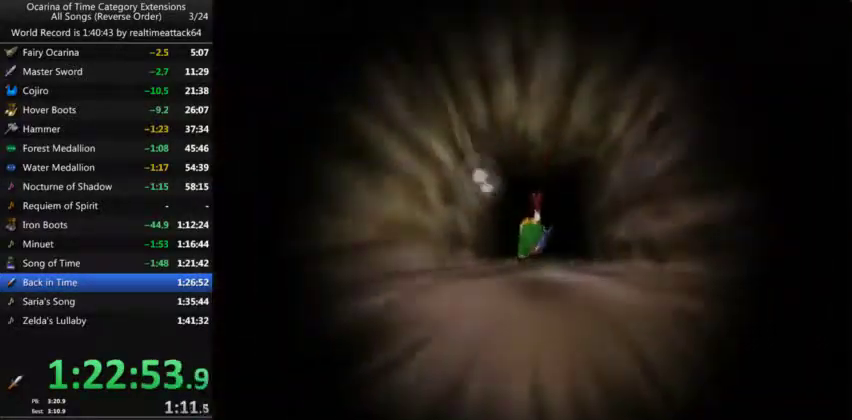
Gameplay with a controller (Nintendo layout); each line is a JSON object with the inputs held at the frame after it. "events" lists button and stick changes between this image and that frame as [ms after this image, input, new state], when the widget could be followed in between. Not read: A B L3 R3 START.
{"buttons": [], "left_stick": "center", "right_stick": "center", "events": []}
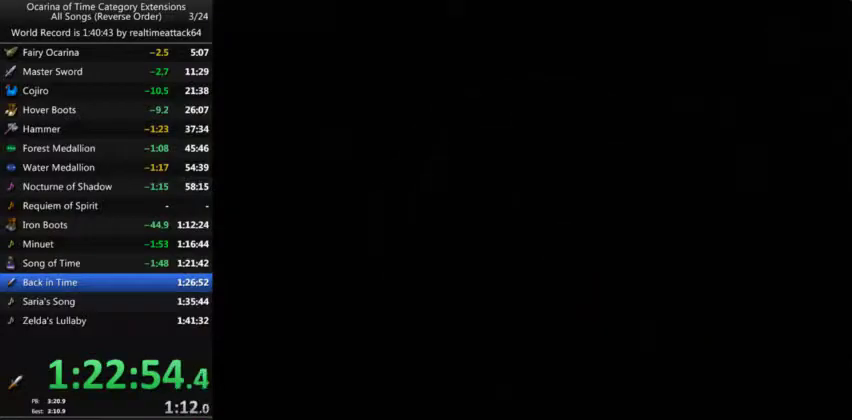
{"buttons": ["L2"], "left_stick": "up", "right_stick": "center", "events": [[33, "left_stick", "up"], [66, "L2", "down"]]}
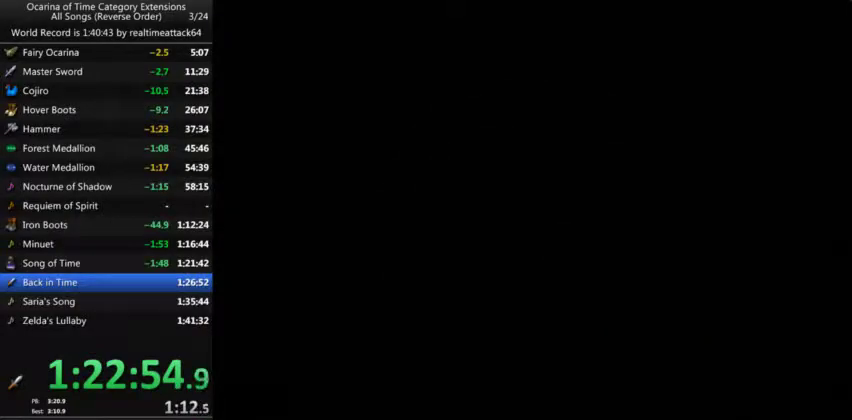
{"buttons": ["L2"], "left_stick": "up", "right_stick": "center", "events": []}
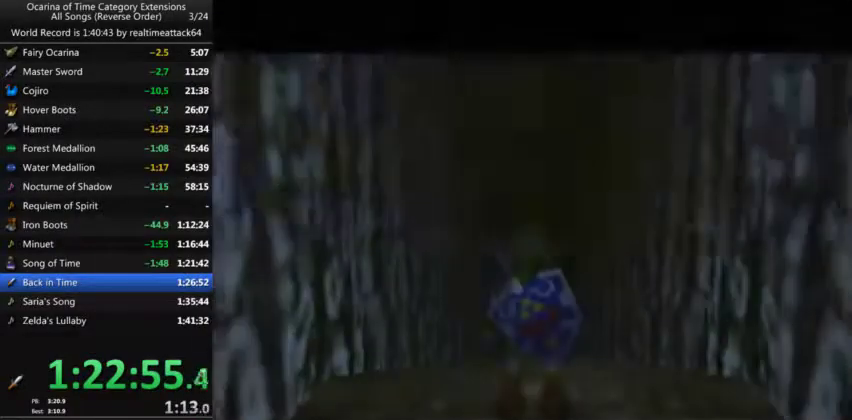
{"buttons": ["L2"], "left_stick": "up", "right_stick": "center", "events": []}